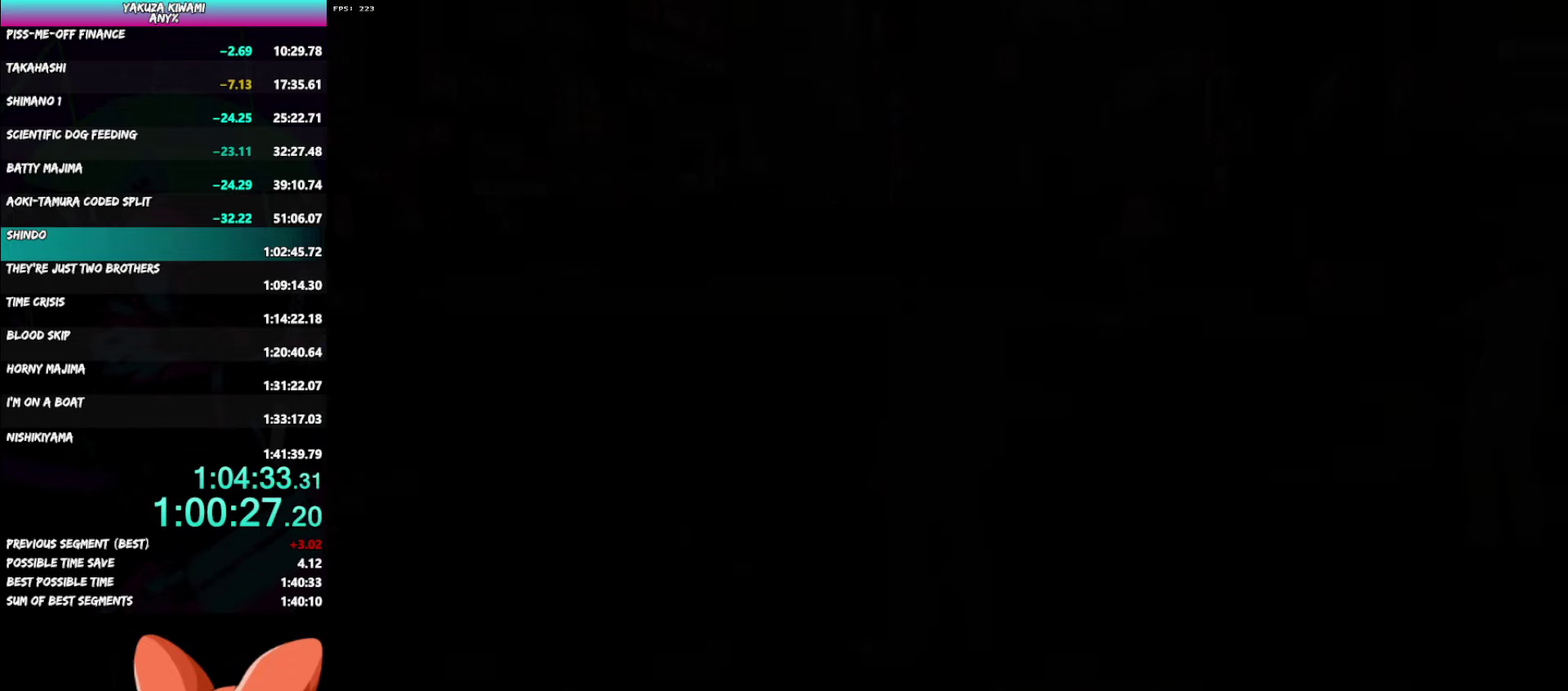
Gameplay with a controller (Xbox layout); each line is a JSON object with the inputs held at the frame after it. "events" lists button and stick changes between this image and that frame as [ms after this image, input, new state], when the widget could be followed in between. Not read: DPAD_LEFT DPAD_RIGHT.
{"buttons": ["A", "R1"], "left_stick": "center", "right_stick": "center", "events": []}
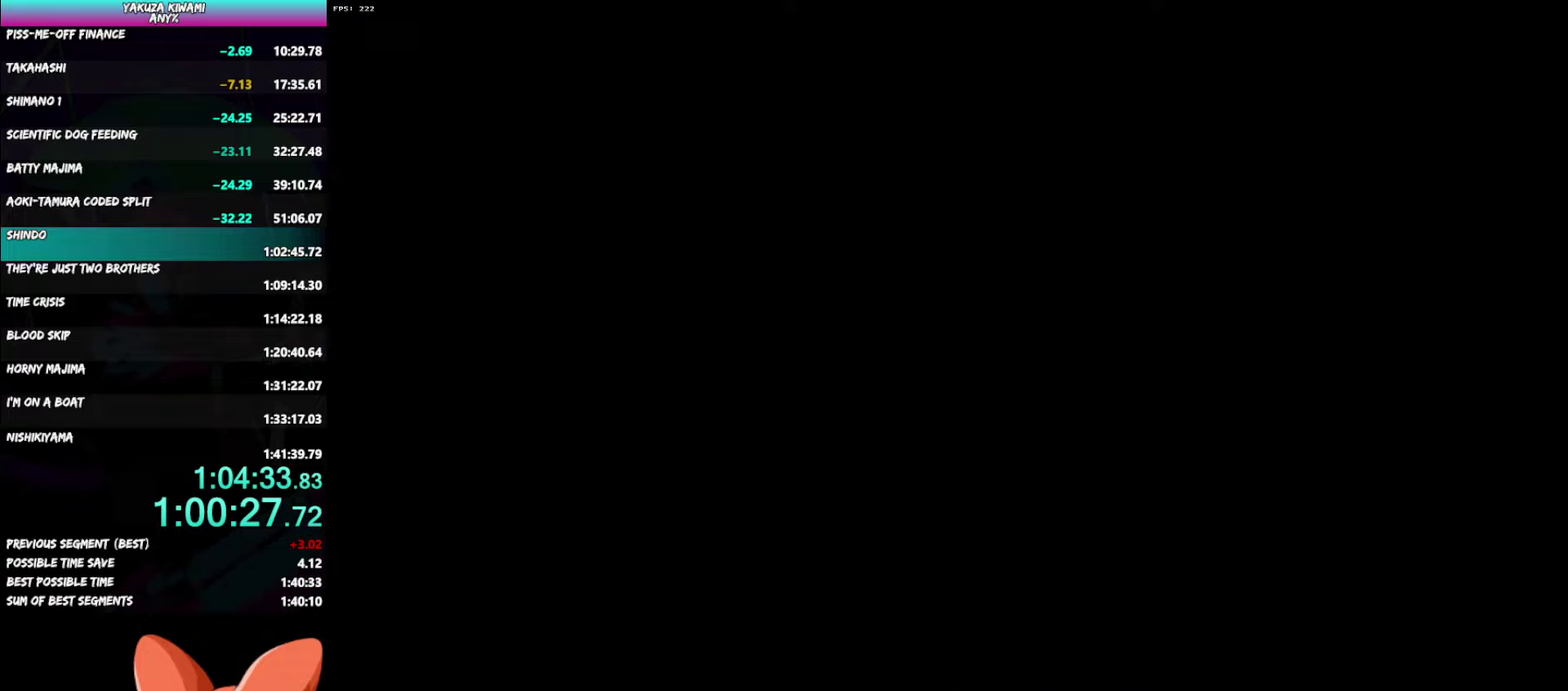
{"buttons": ["A", "R1"], "left_stick": "center", "right_stick": "center", "events": []}
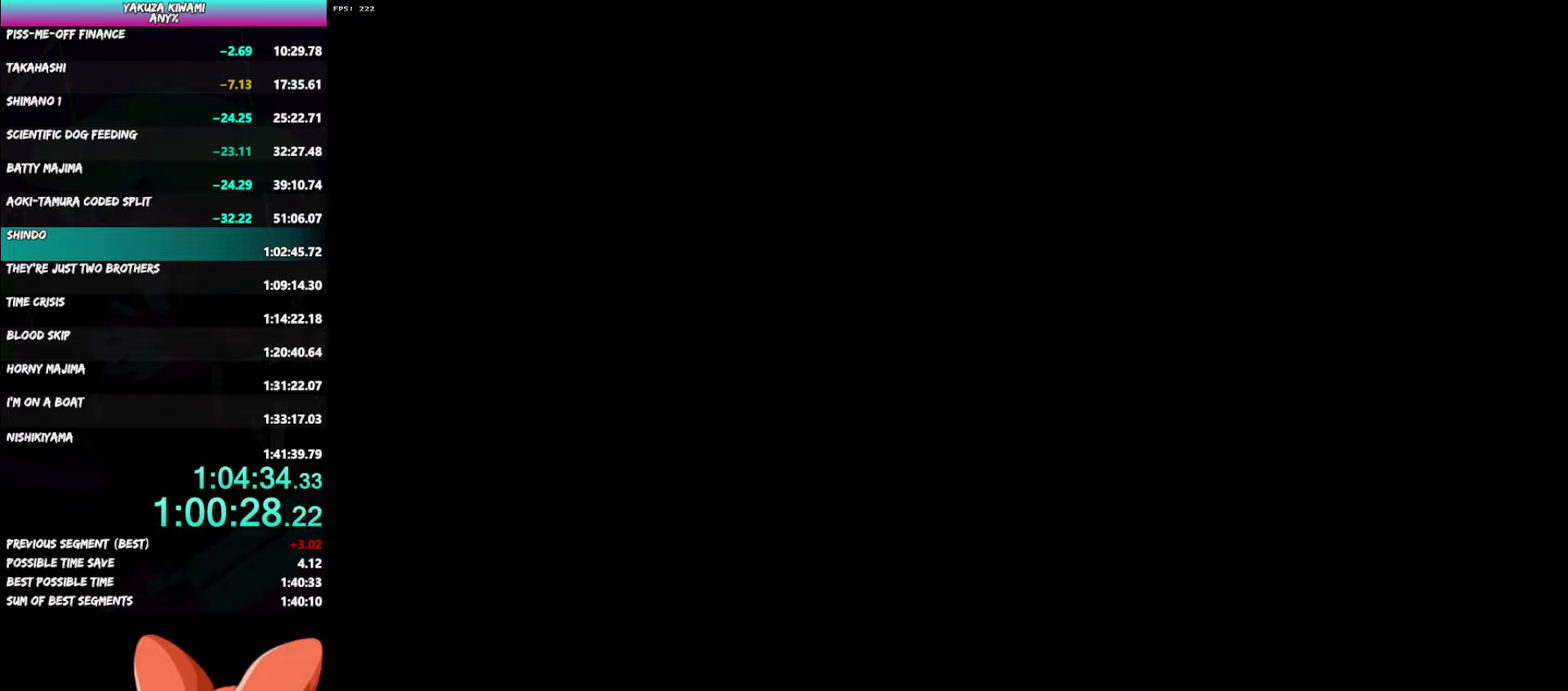
{"buttons": ["A", "R1"], "left_stick": "center", "right_stick": "center", "events": []}
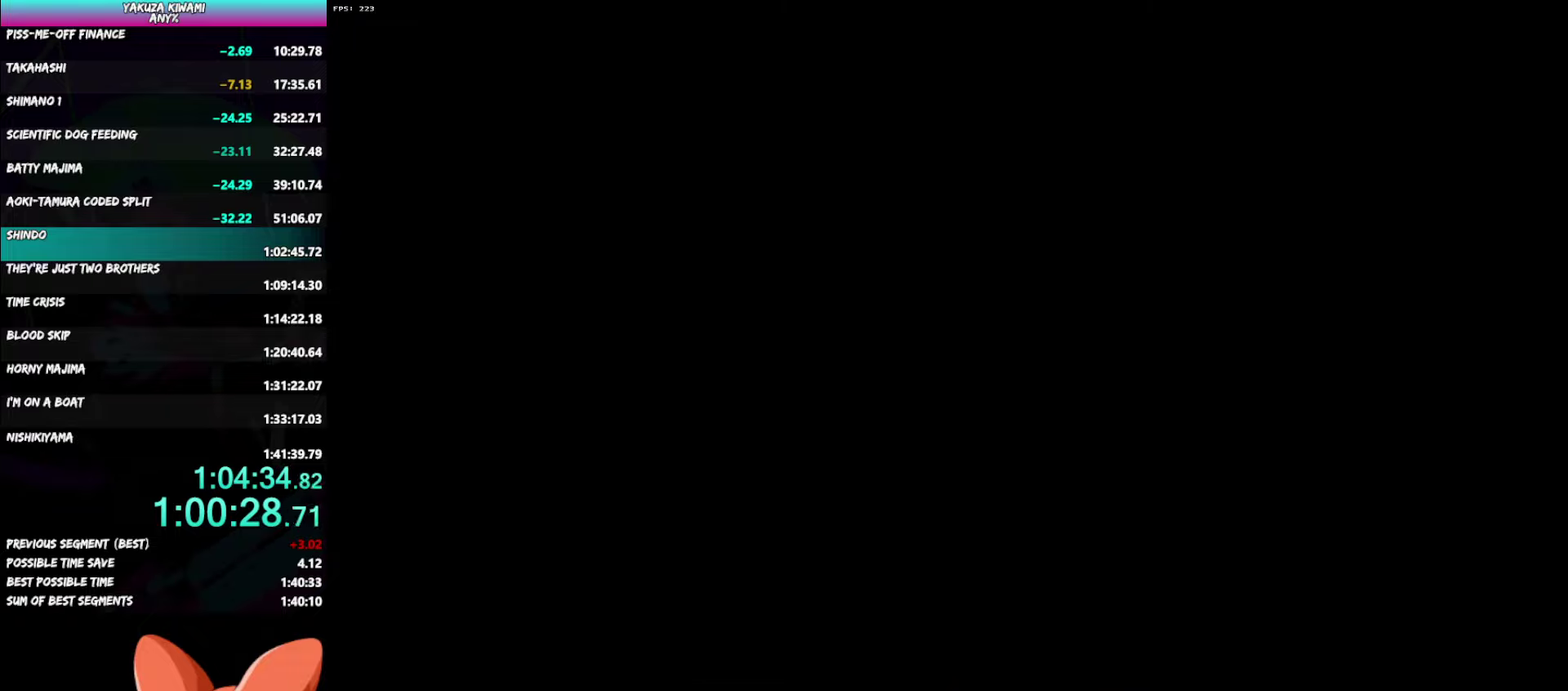
{"buttons": ["A", "R1"], "left_stick": "center", "right_stick": "center", "events": []}
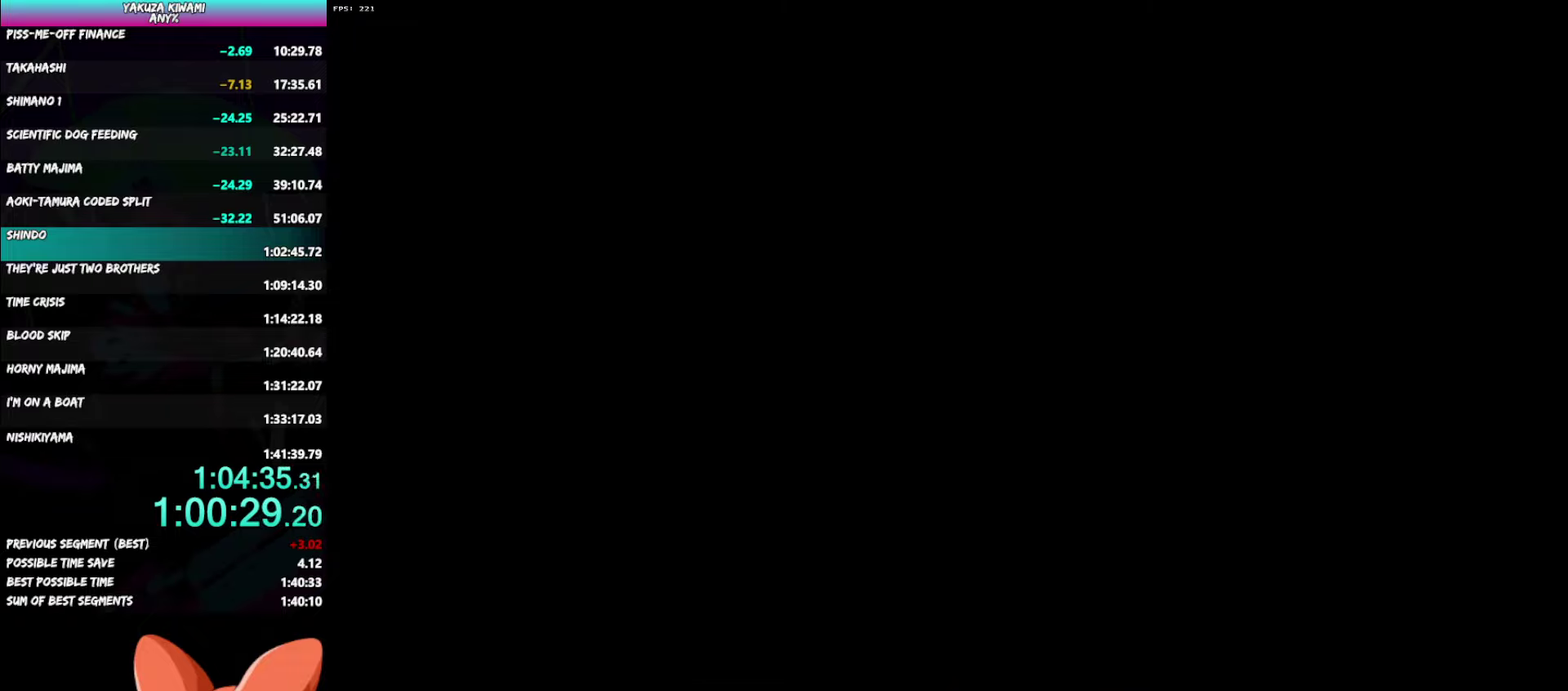
{"buttons": ["A", "R1"], "left_stick": "up-left", "right_stick": "center", "events": [[433, "left_stick", "up-left"]]}
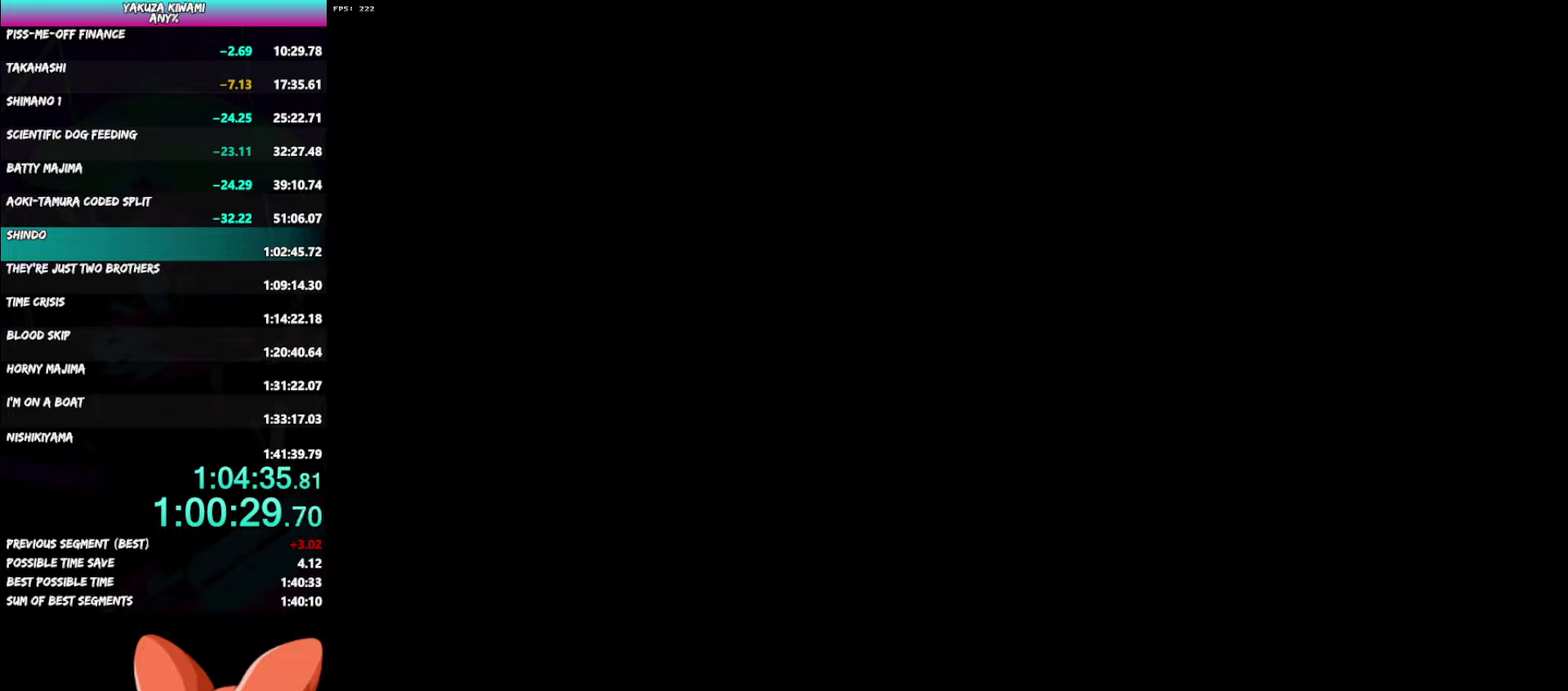
{"buttons": ["A", "R1"], "left_stick": "up-left", "right_stick": "center", "events": []}
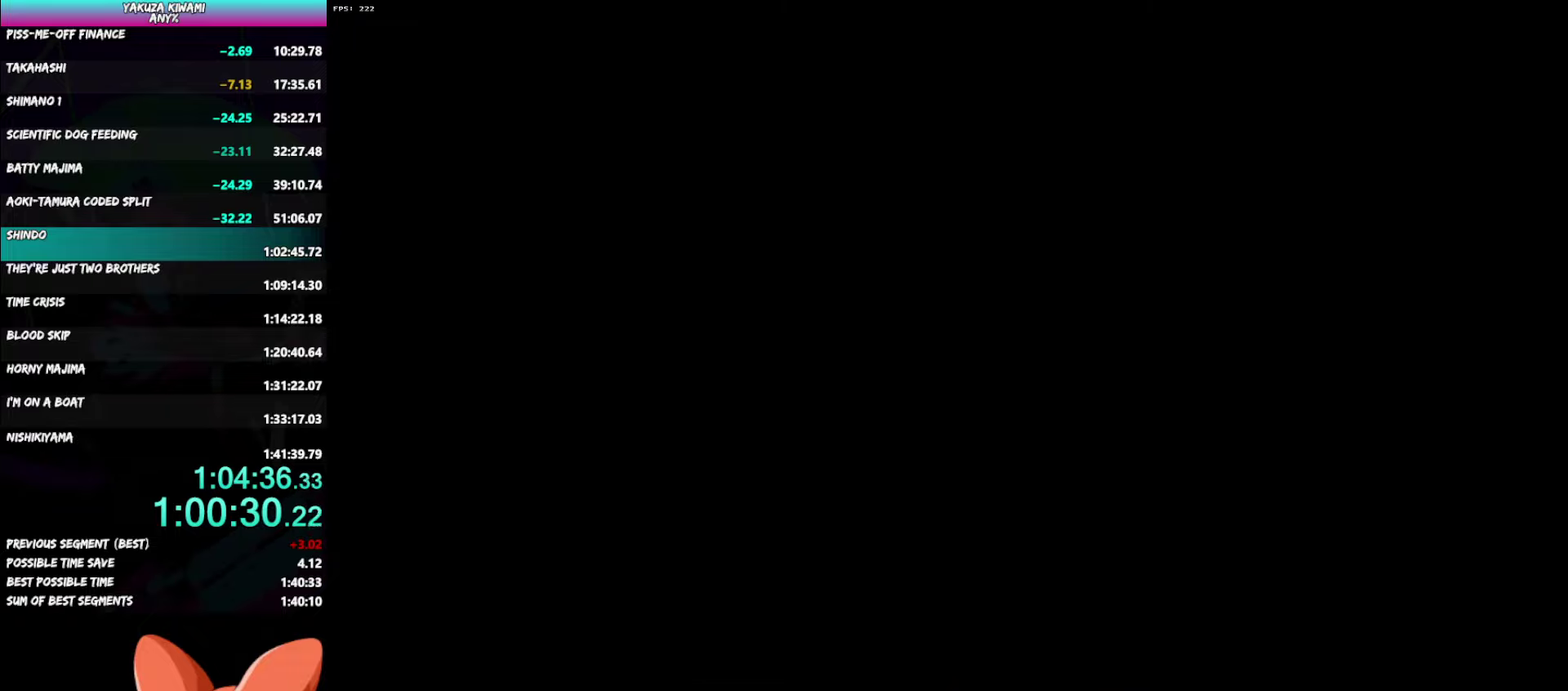
{"buttons": ["A", "R1"], "left_stick": "up-left", "right_stick": "center", "events": []}
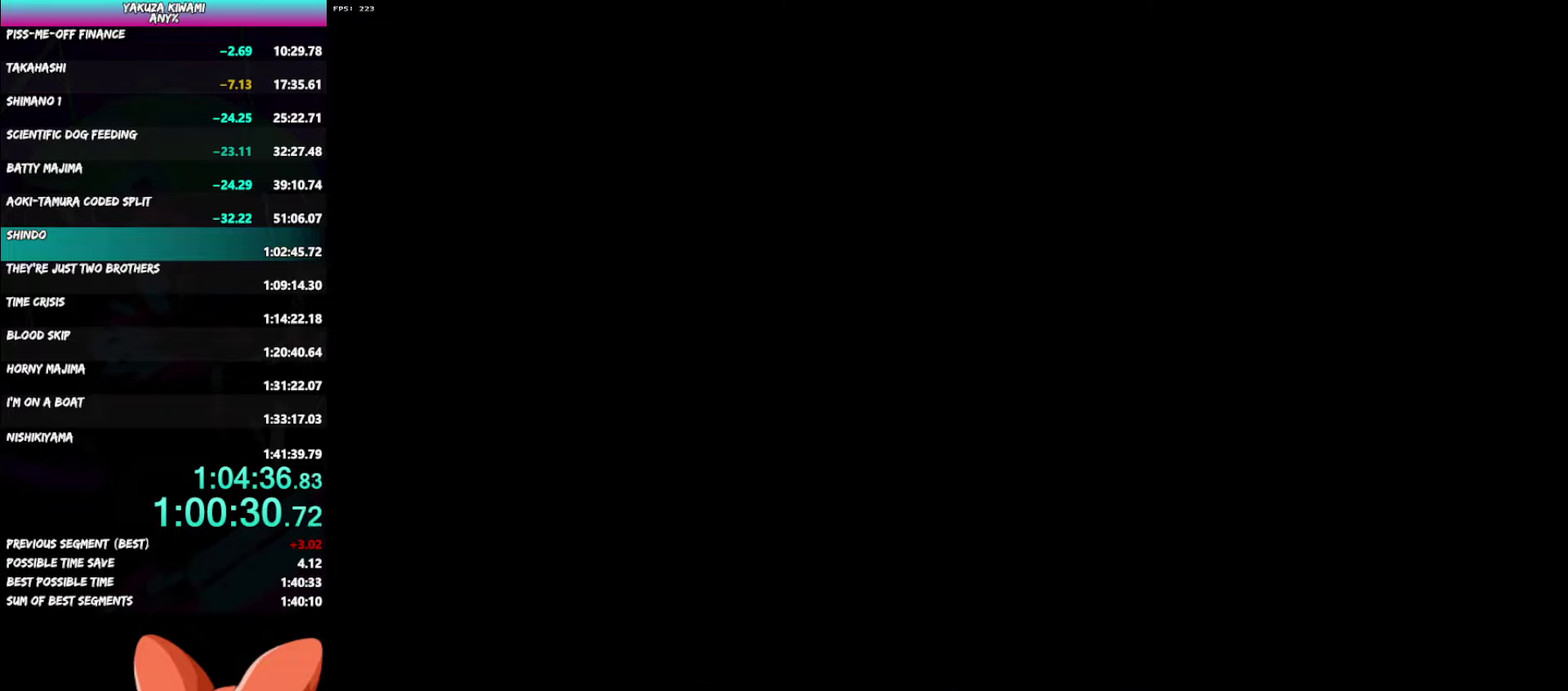
{"buttons": ["A", "R1"], "left_stick": "up-left", "right_stick": "center", "events": []}
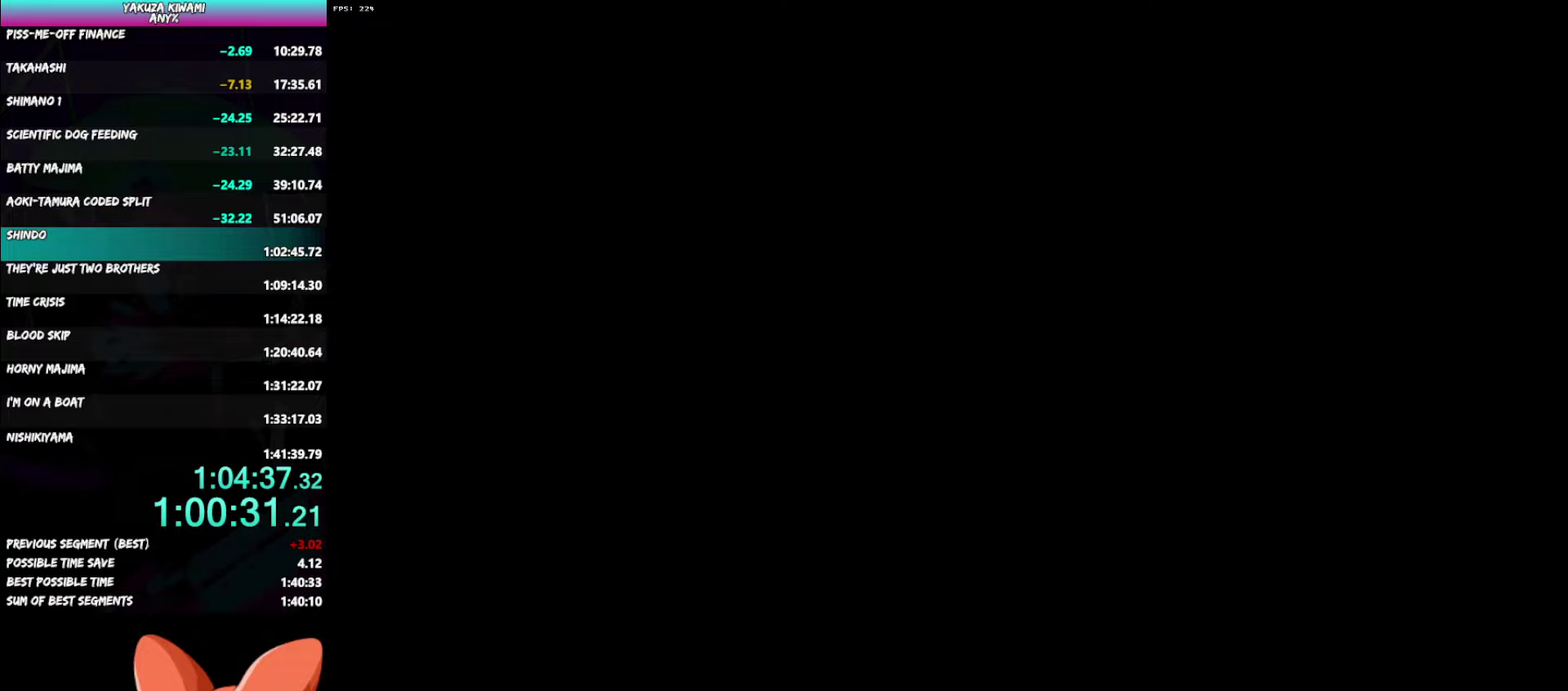
{"buttons": ["A", "R1"], "left_stick": "up-left", "right_stick": "center", "events": []}
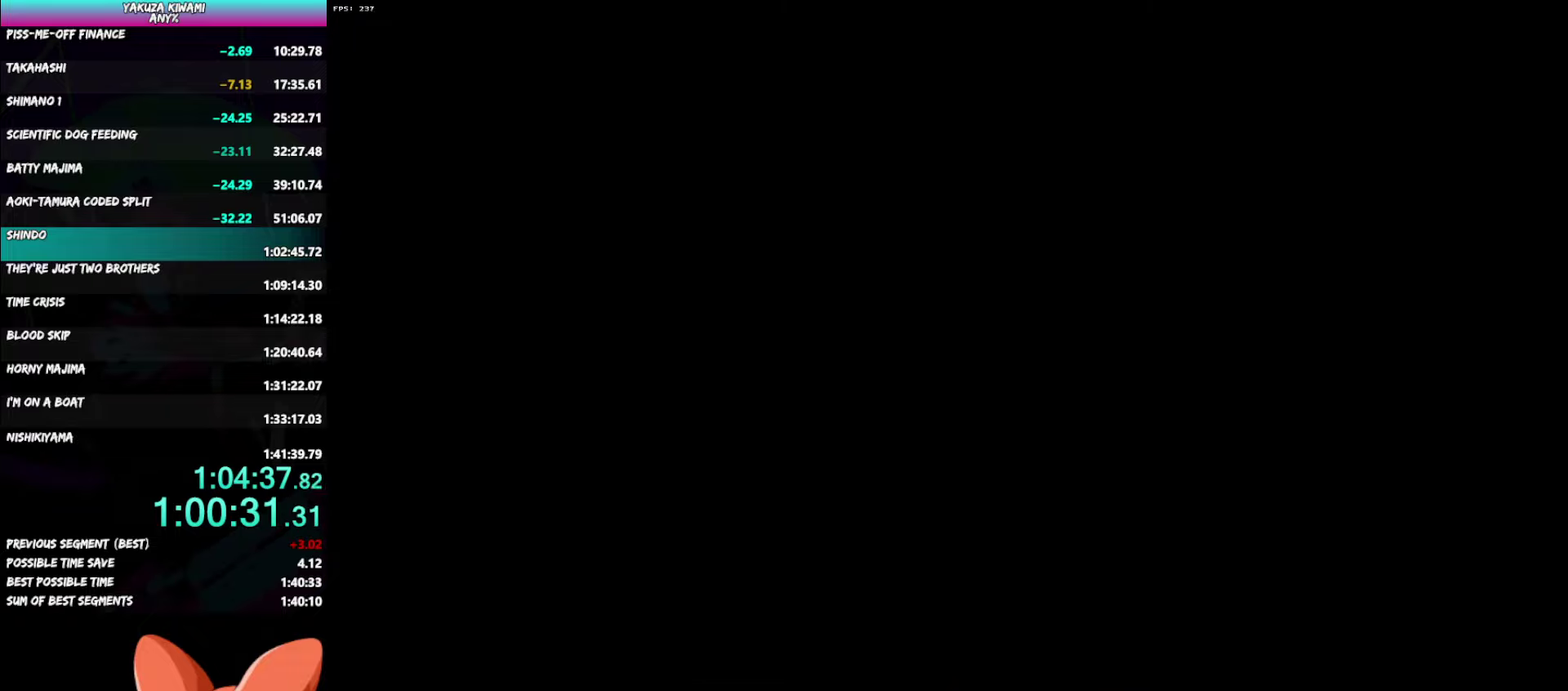
{"buttons": ["A", "R1"], "left_stick": "up-left", "right_stick": "center", "events": []}
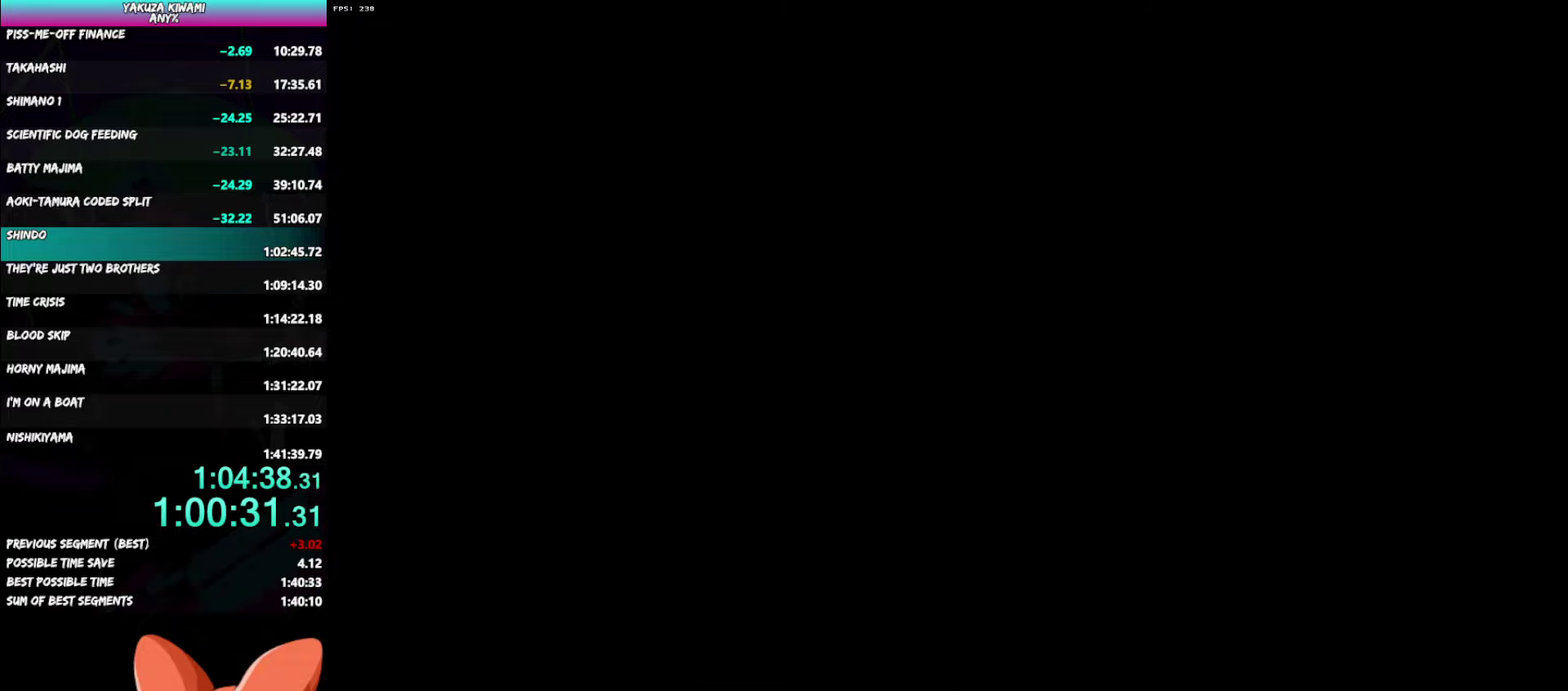
{"buttons": ["A", "R1"], "left_stick": "up-left", "right_stick": "center", "events": []}
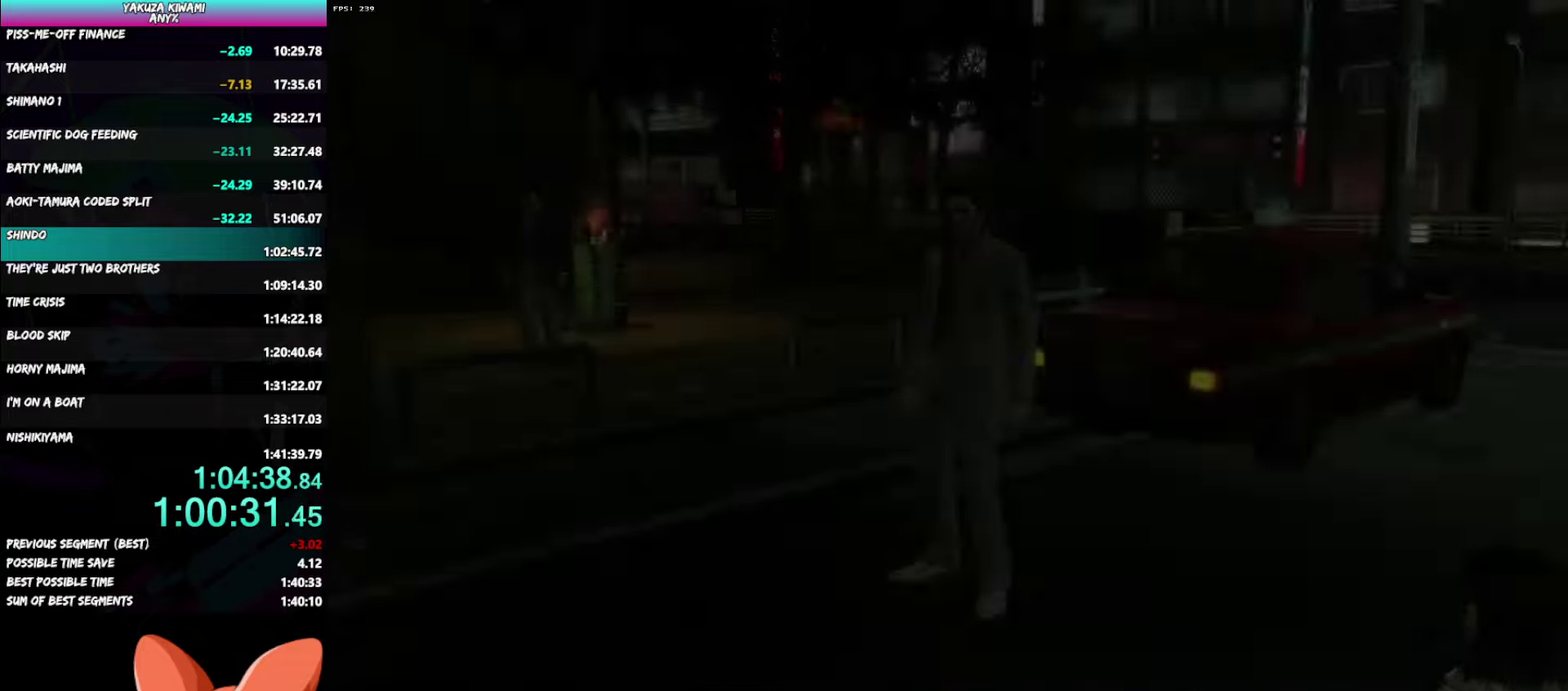
{"buttons": ["A"], "left_stick": "up", "right_stick": "center", "events": [[233, "R1", "up"], [283, "left_stick", "up"]]}
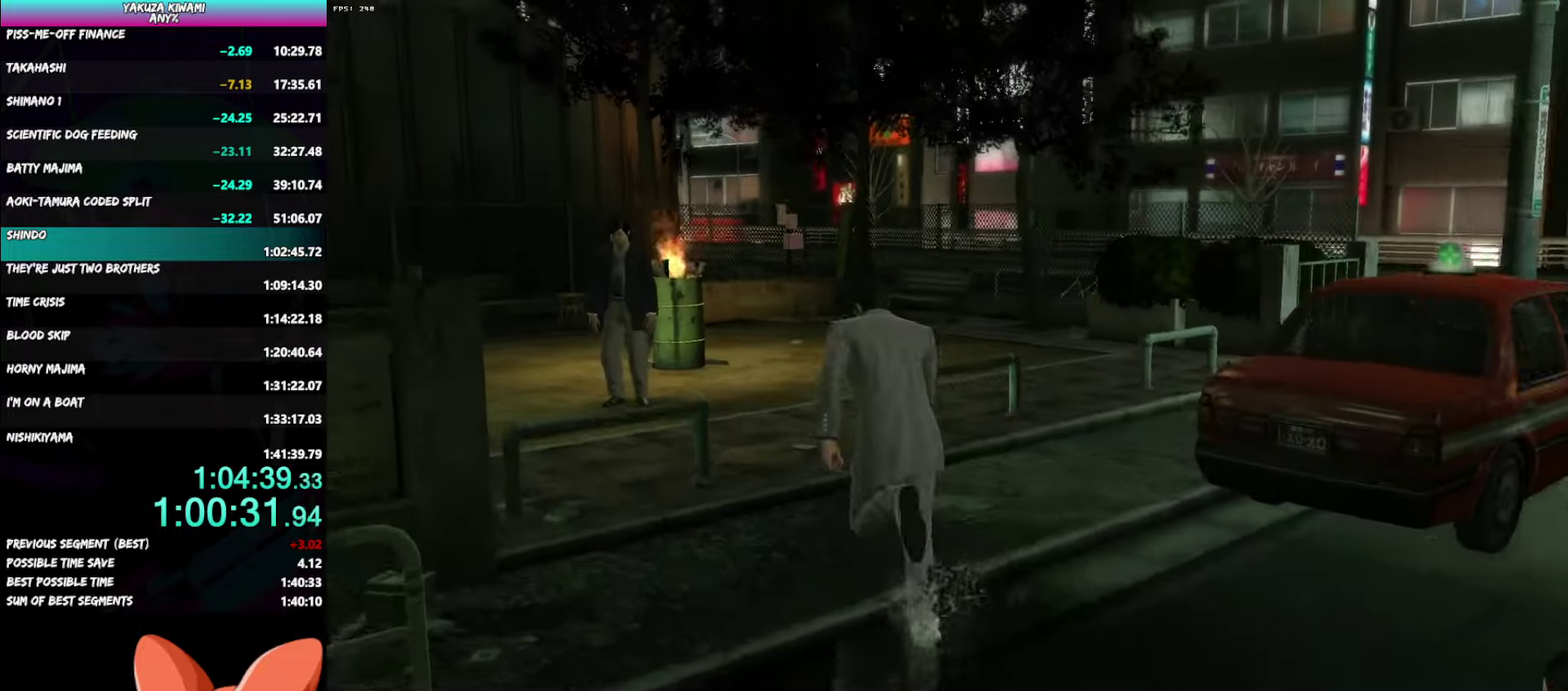
{"buttons": ["A"], "left_stick": "left", "right_stick": "center", "events": [[367, "left_stick", "up-left"], [467, "left_stick", "left"]]}
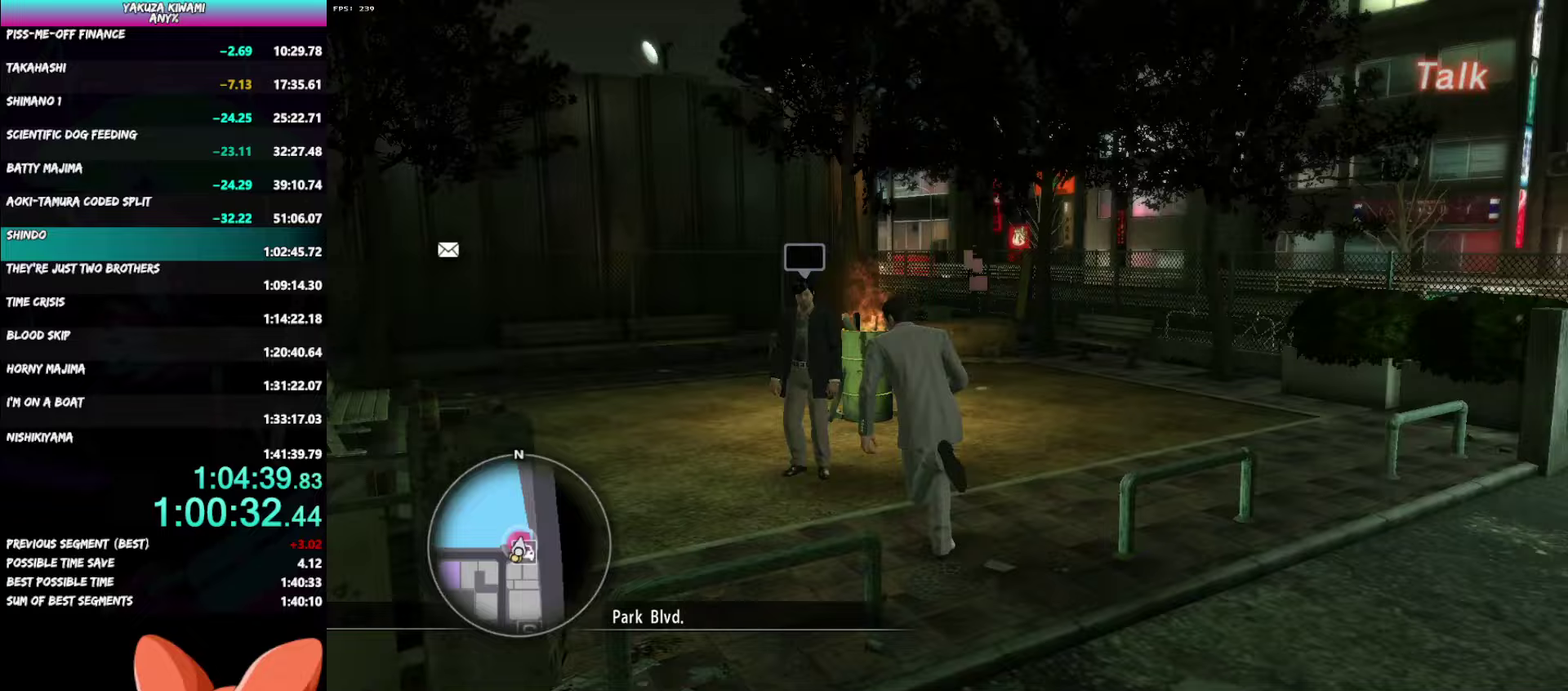
{"buttons": ["A"], "left_stick": "down-left", "right_stick": "center", "events": [[83, "left_stick", "down-left"]]}
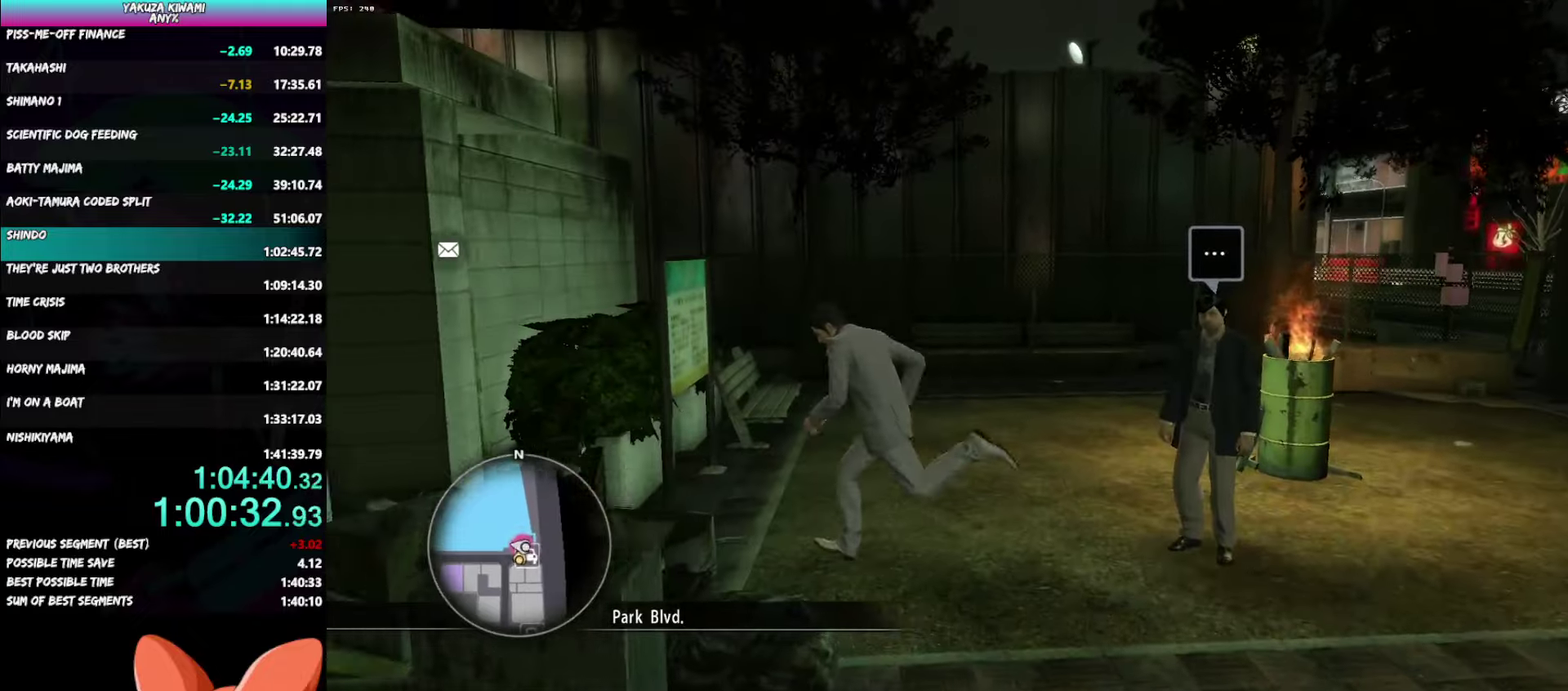
{"buttons": ["A"], "left_stick": "up", "right_stick": "center", "events": [[367, "left_stick", "up-left"], [450, "left_stick", "up"]]}
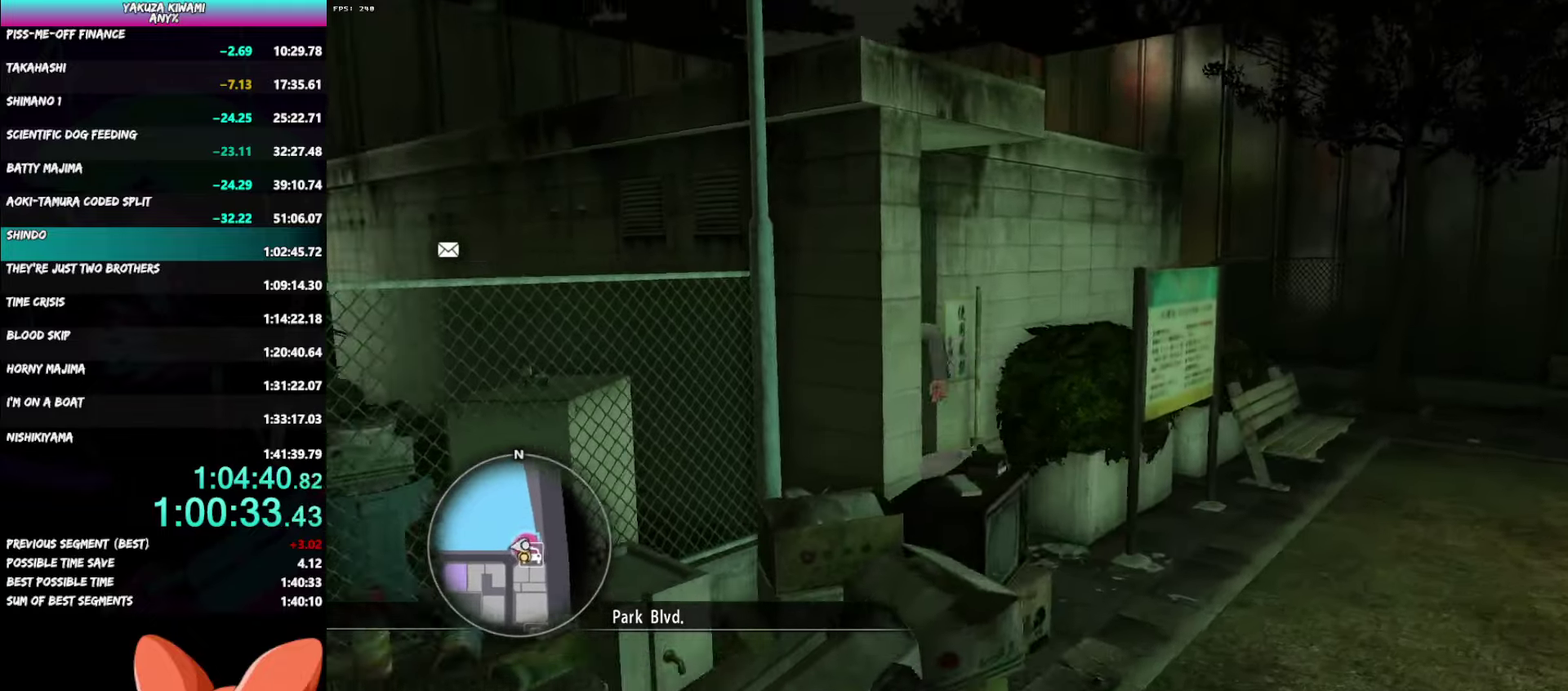
{"buttons": ["A", "R1"], "left_stick": "right", "right_stick": "center", "events": [[233, "left_stick", "up-right"], [400, "left_stick", "right"], [467, "R1", "down"]]}
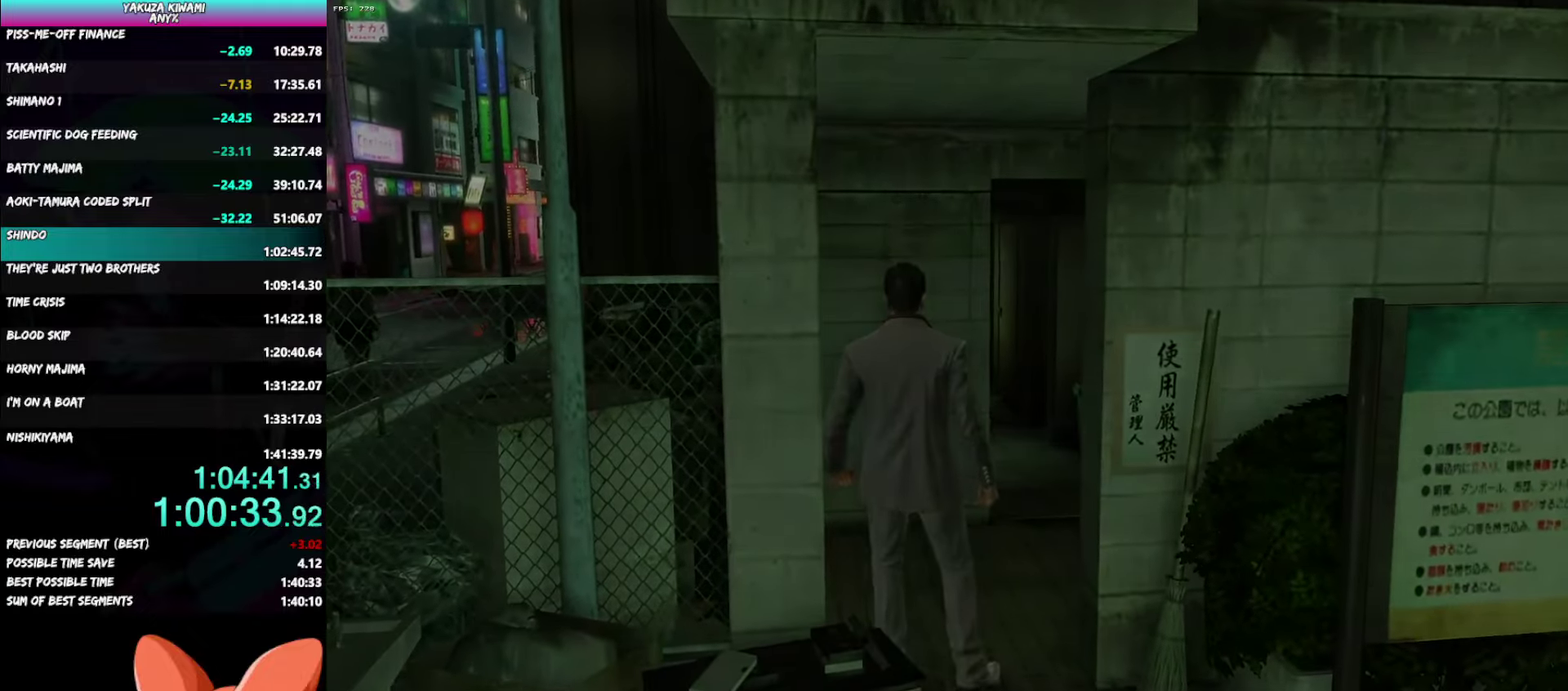
{"buttons": ["A", "R1"], "left_stick": "down-right", "right_stick": "center", "events": [[50, "left_stick", "down-right"]]}
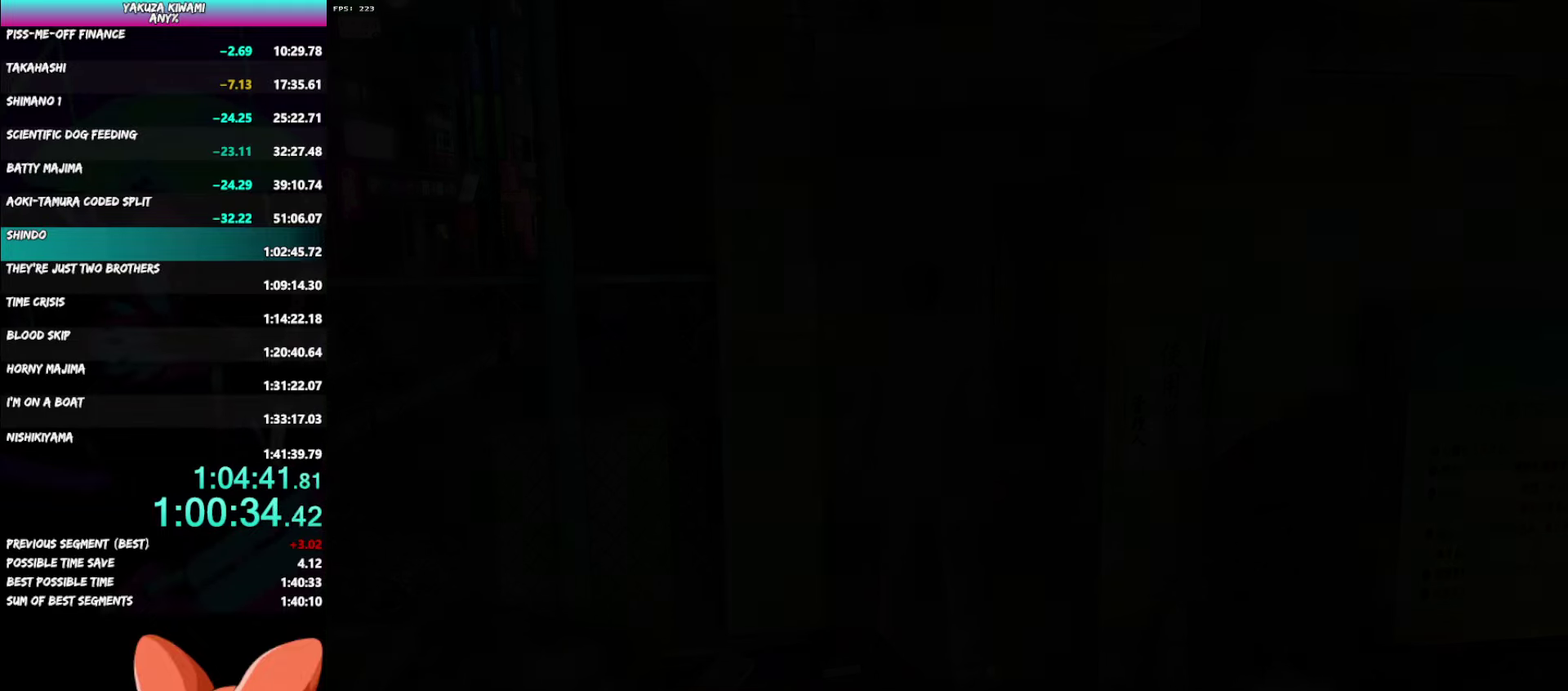
{"buttons": [], "left_stick": "center", "right_stick": "center"}
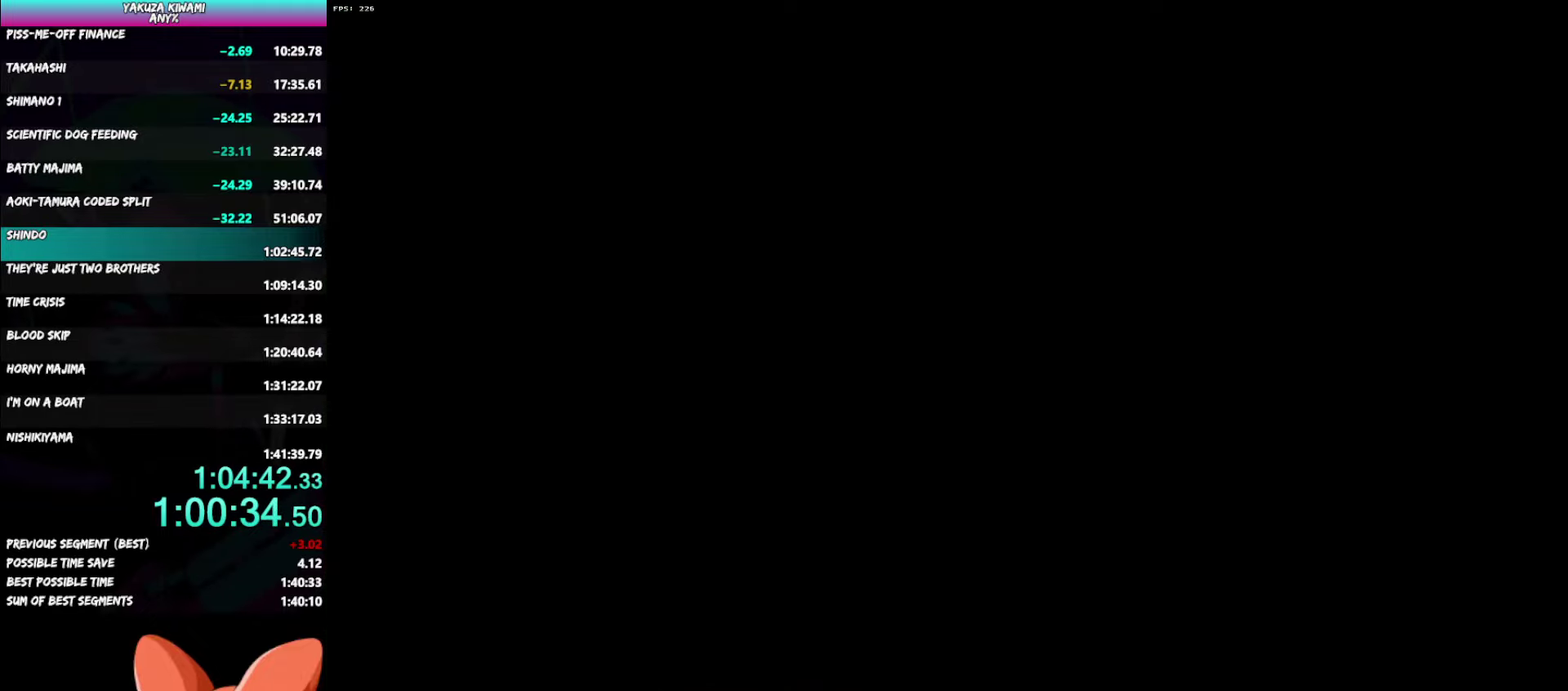
{"buttons": [], "left_stick": "center", "right_stick": "center", "events": []}
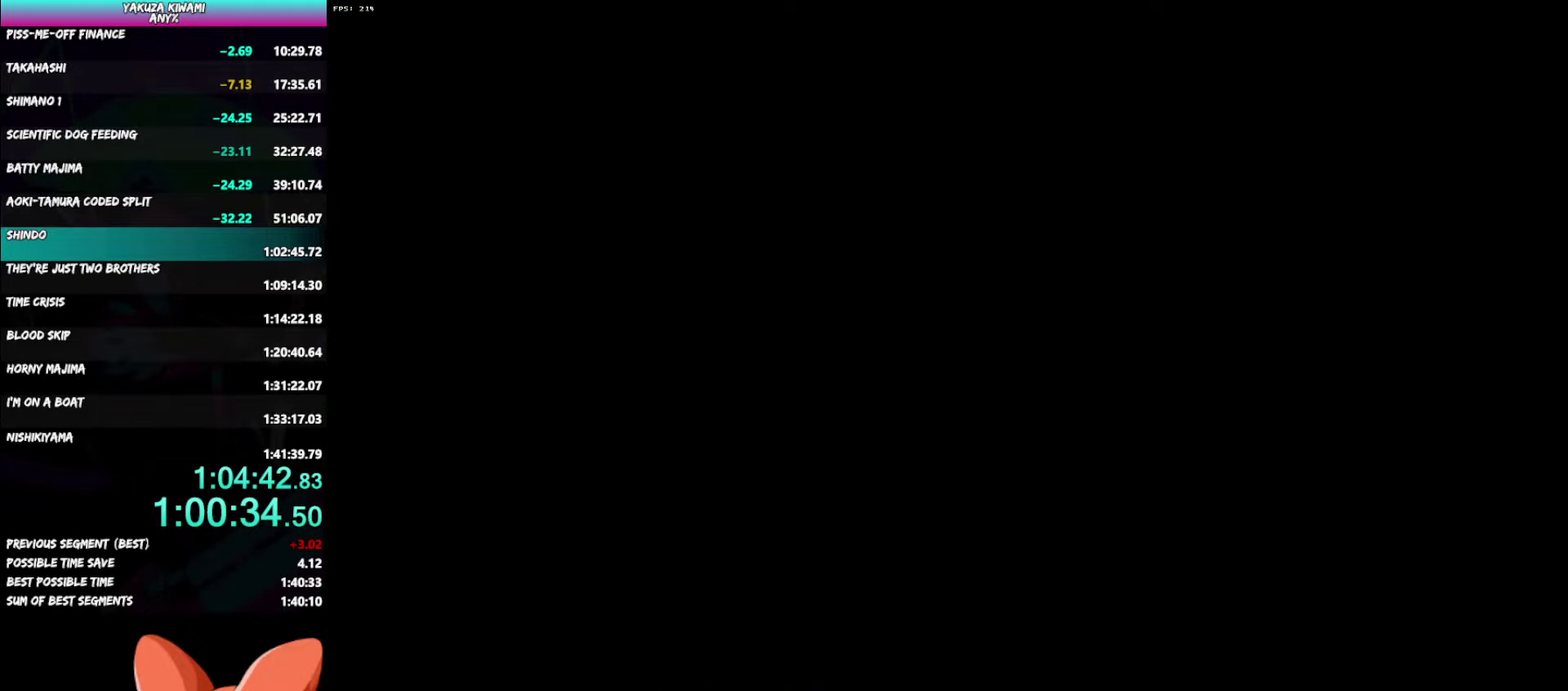
{"buttons": ["START"], "left_stick": "center", "right_stick": "center", "events": [[133, "START", "down"], [183, "START", "up"], [250, "START", "down"], [300, "START", "up"], [367, "START", "down"], [417, "START", "up"], [483, "START", "down"]]}
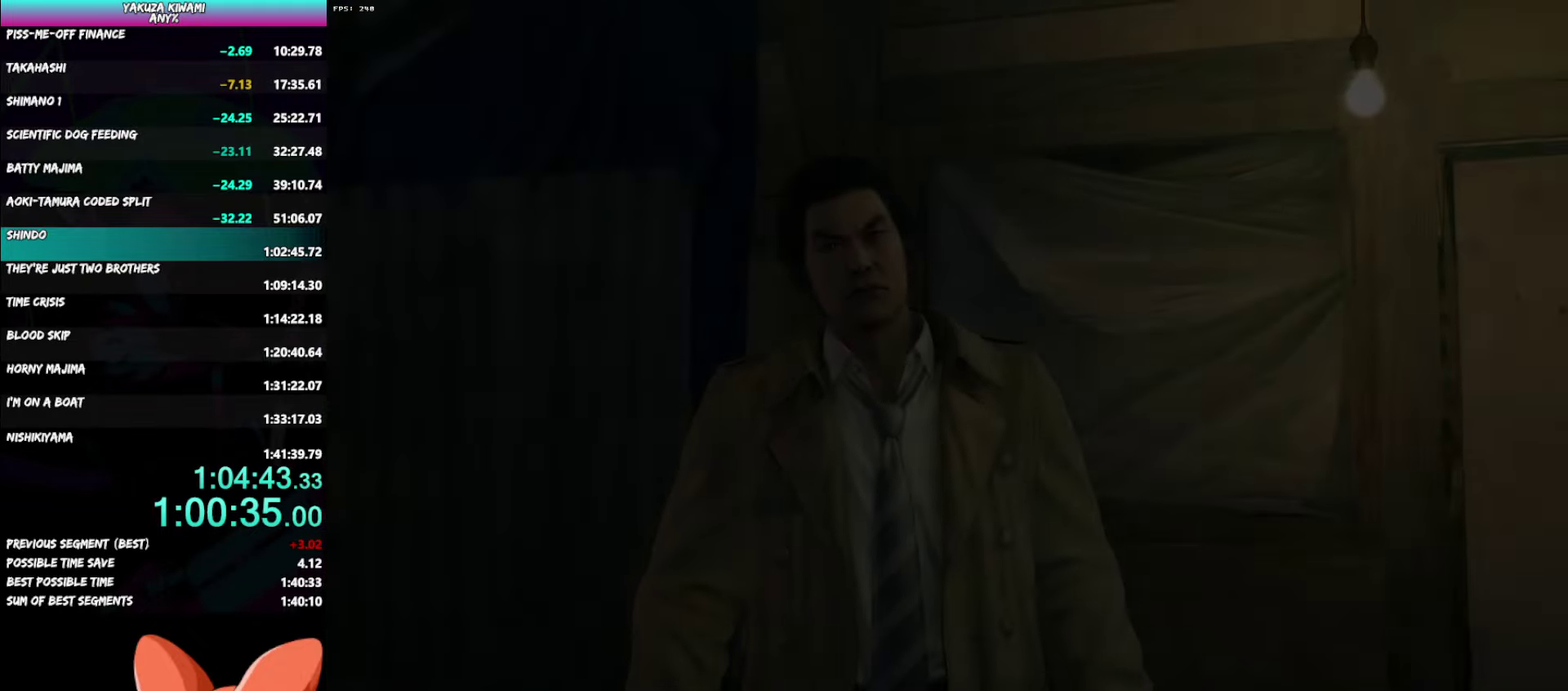
{"buttons": ["START"], "left_stick": "center", "right_stick": "center", "events": [[33, "START", "up"], [233, "START", "down"], [283, "START", "up"], [350, "START", "down"], [400, "START", "up"], [483, "START", "down"]]}
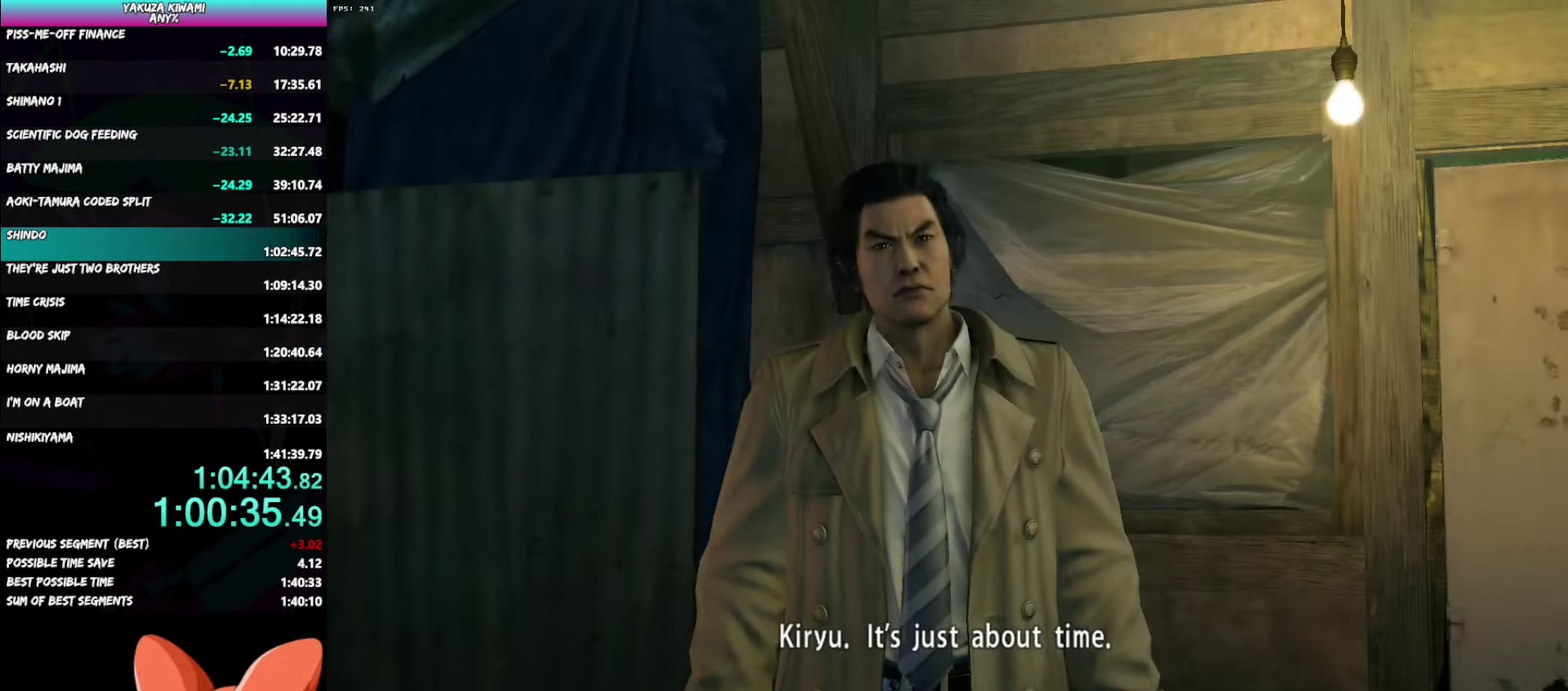
{"buttons": [], "left_stick": "center", "right_stick": "center", "events": [[33, "START", "up"], [200, "START", "down"], [250, "START", "up"], [317, "START", "down"], [367, "START", "up"]]}
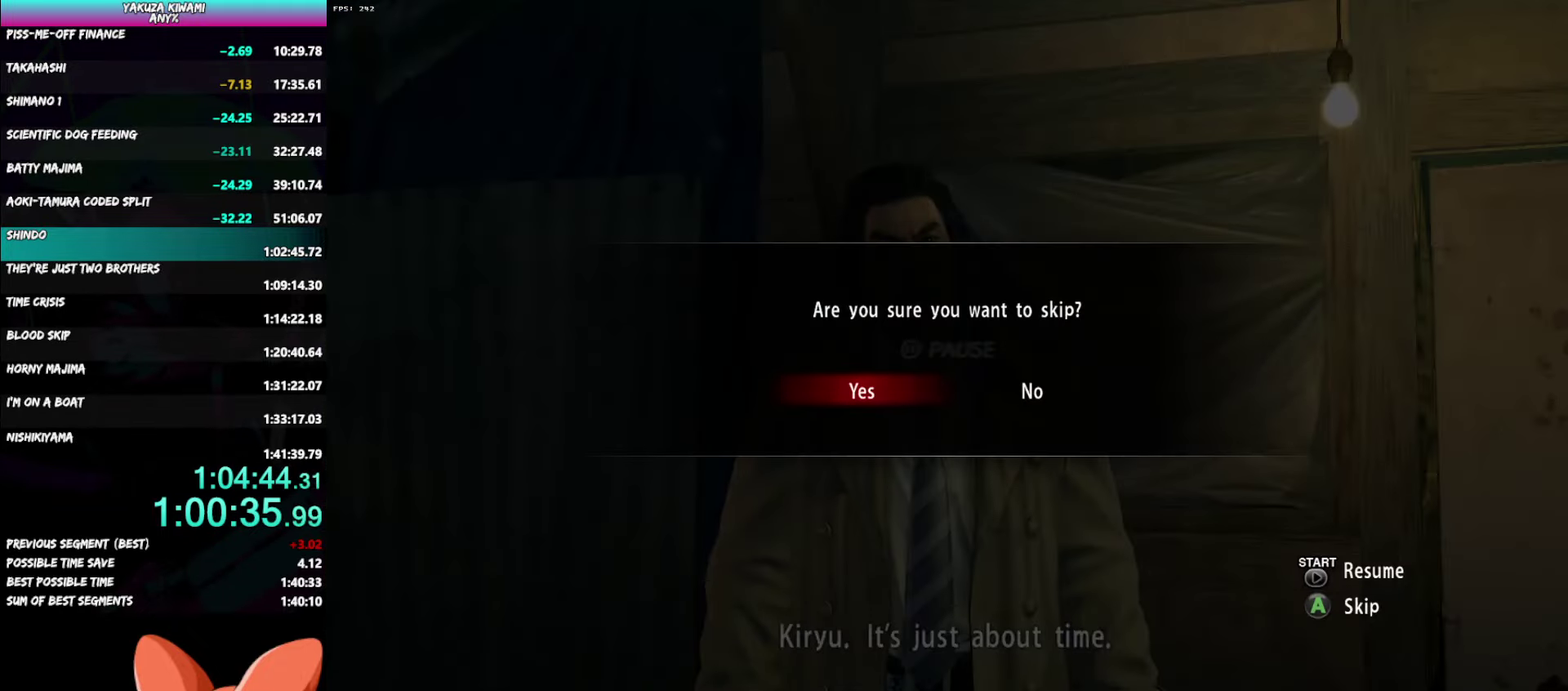
{"buttons": [], "left_stick": "center", "right_stick": "center", "events": []}
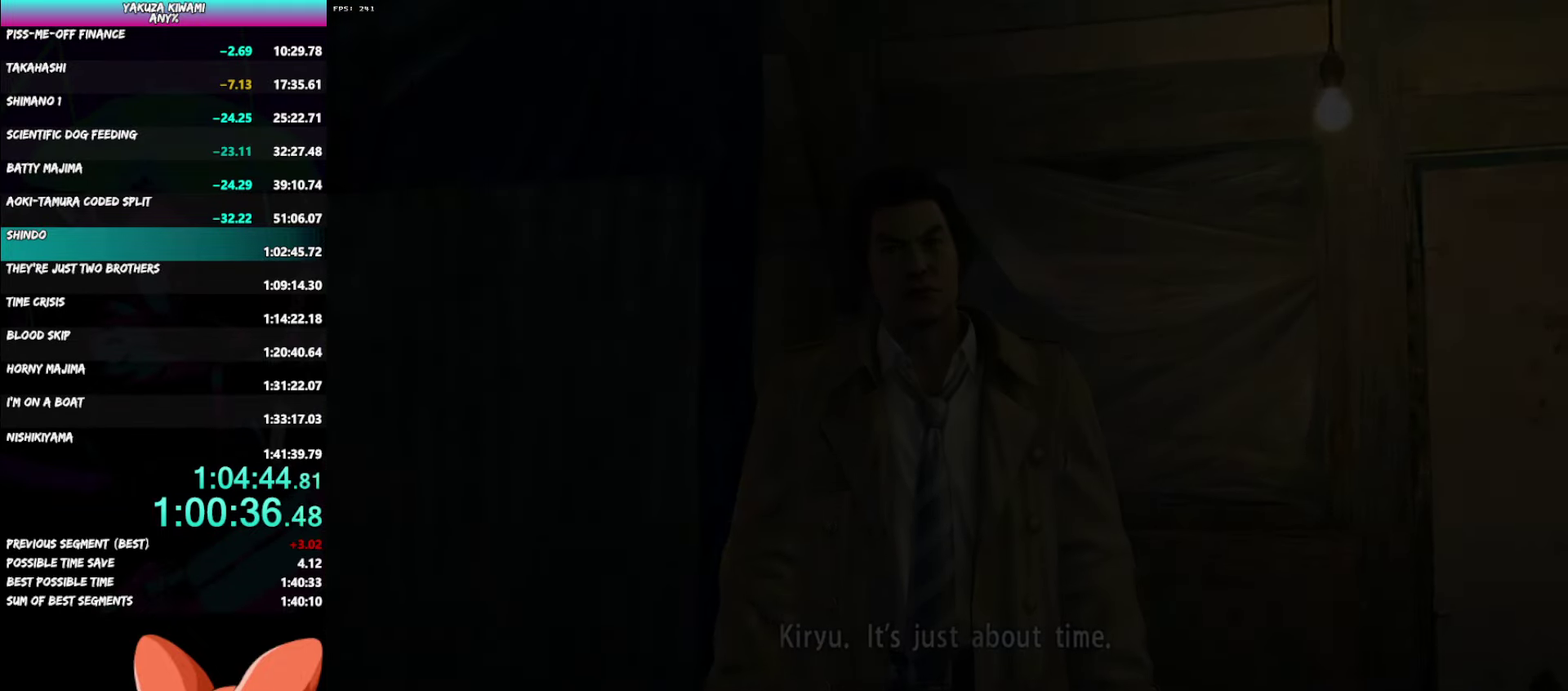
{"buttons": [], "left_stick": "center", "right_stick": "center", "events": []}
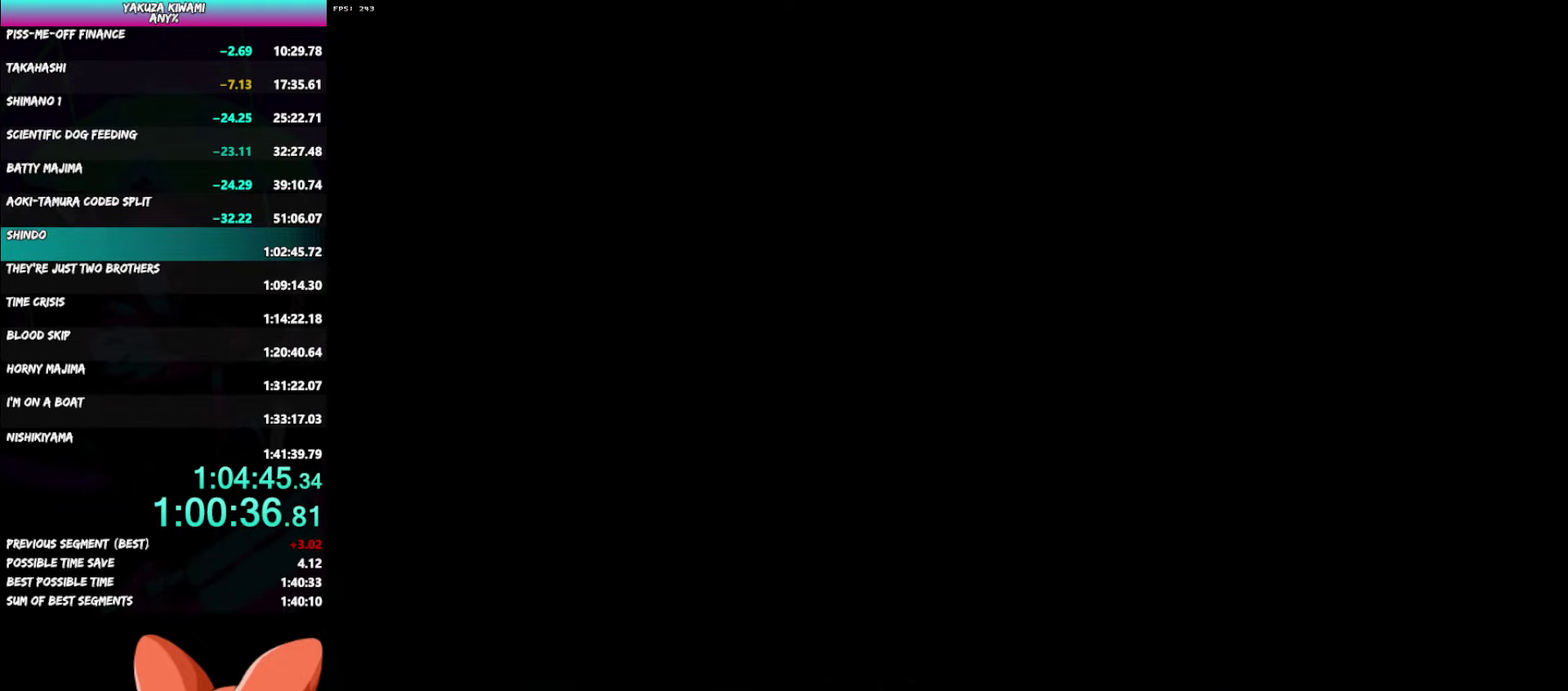
{"buttons": ["A", "R1"], "left_stick": "down", "right_stick": "center"}
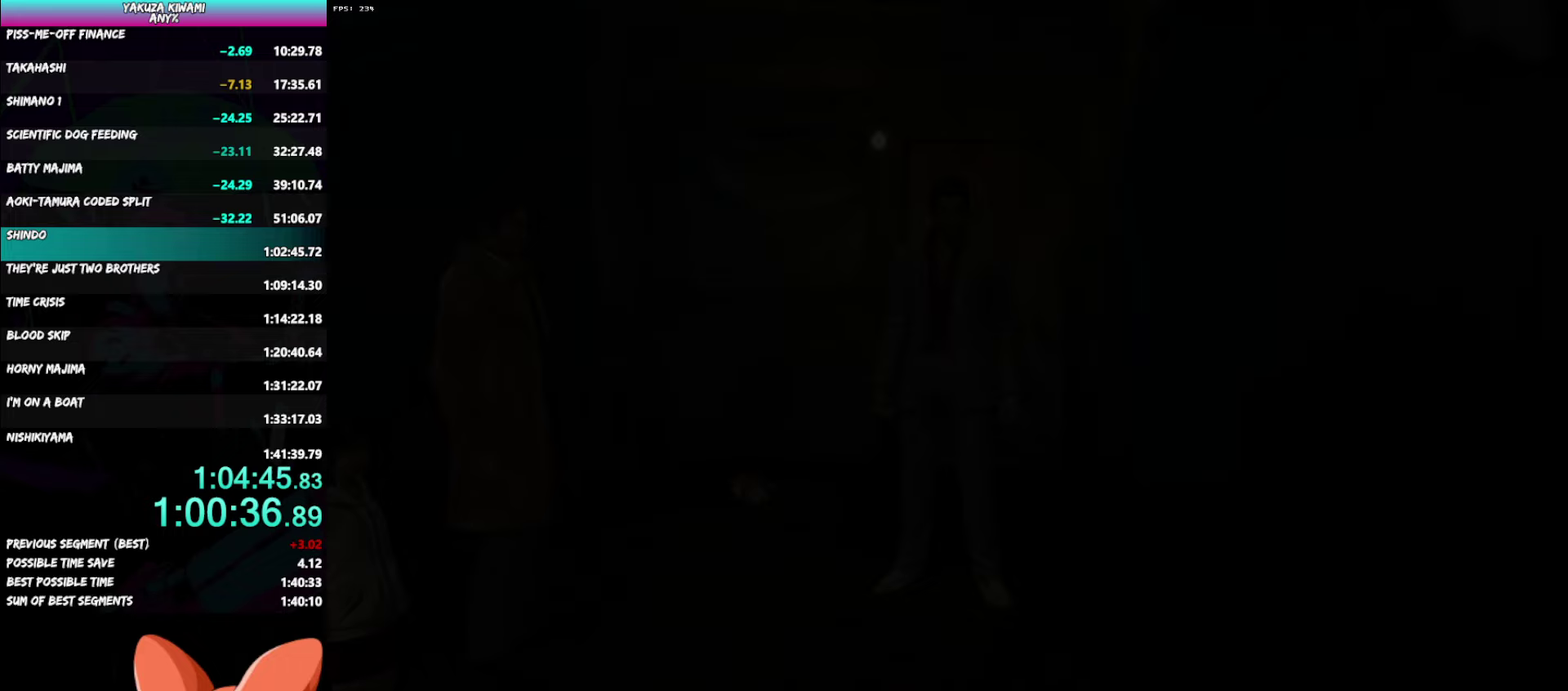
{"buttons": ["A"], "left_stick": "down", "right_stick": "center", "events": [[383, "R1", "up"]]}